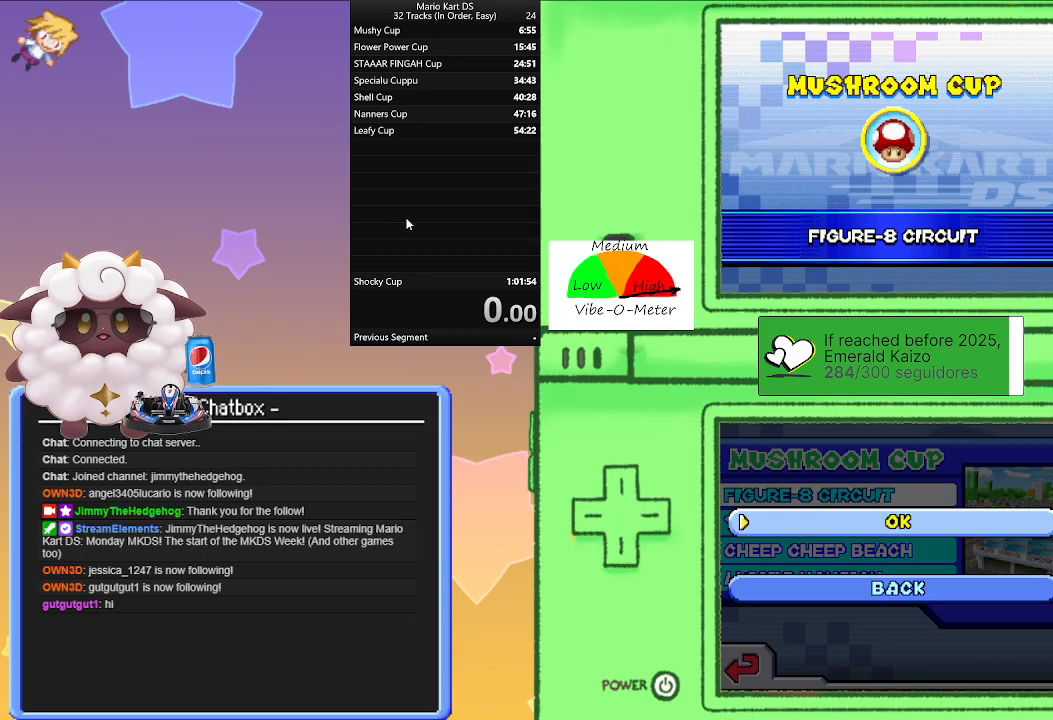
Gameplay with a controller (Nintendo layout); each line is a JSON object with the inputs held at the frame after it. "events" lists button and stick changes between this image and that frame as [ms after this image, input, new state], when the widget could be followed in between. Not read: L2 L3 R3 right_stick.
{"buttons": ["A"], "left_stick": "center", "events": [[483, "A", "down"]]}
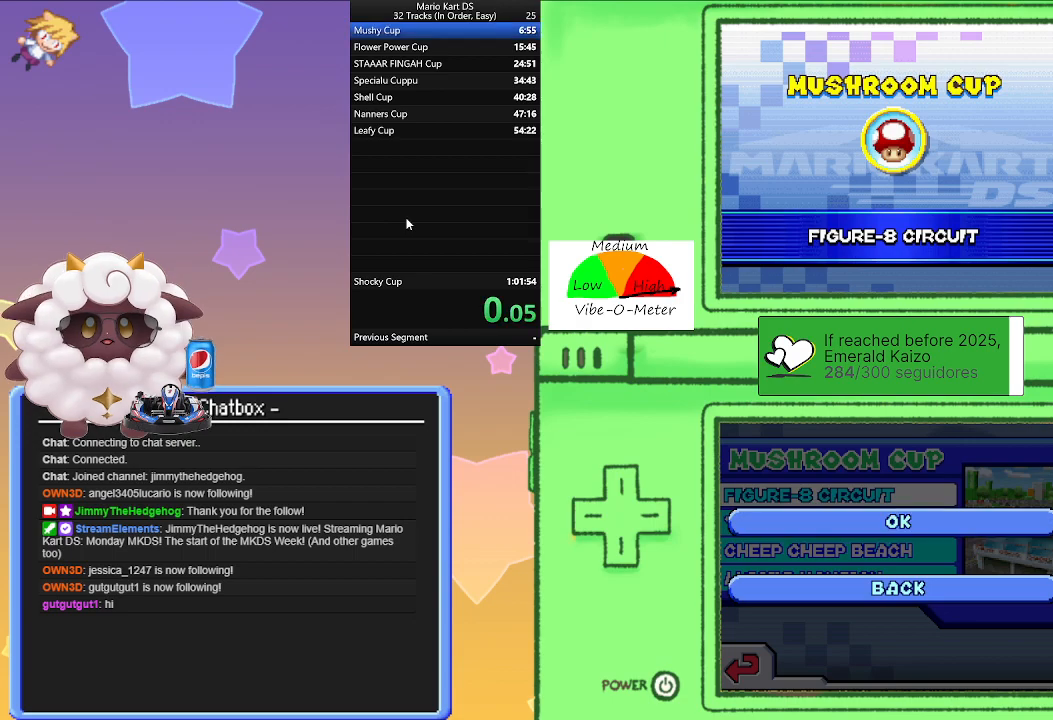
{"buttons": ["A"], "left_stick": "center", "events": []}
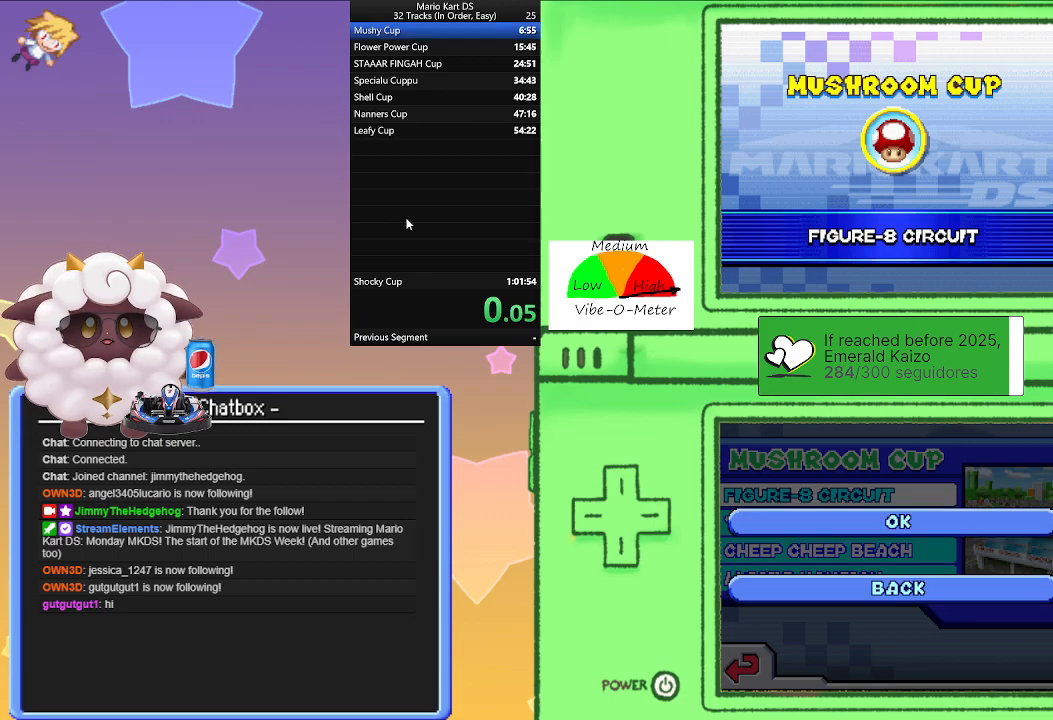
{"buttons": ["A"], "left_stick": "center", "events": []}
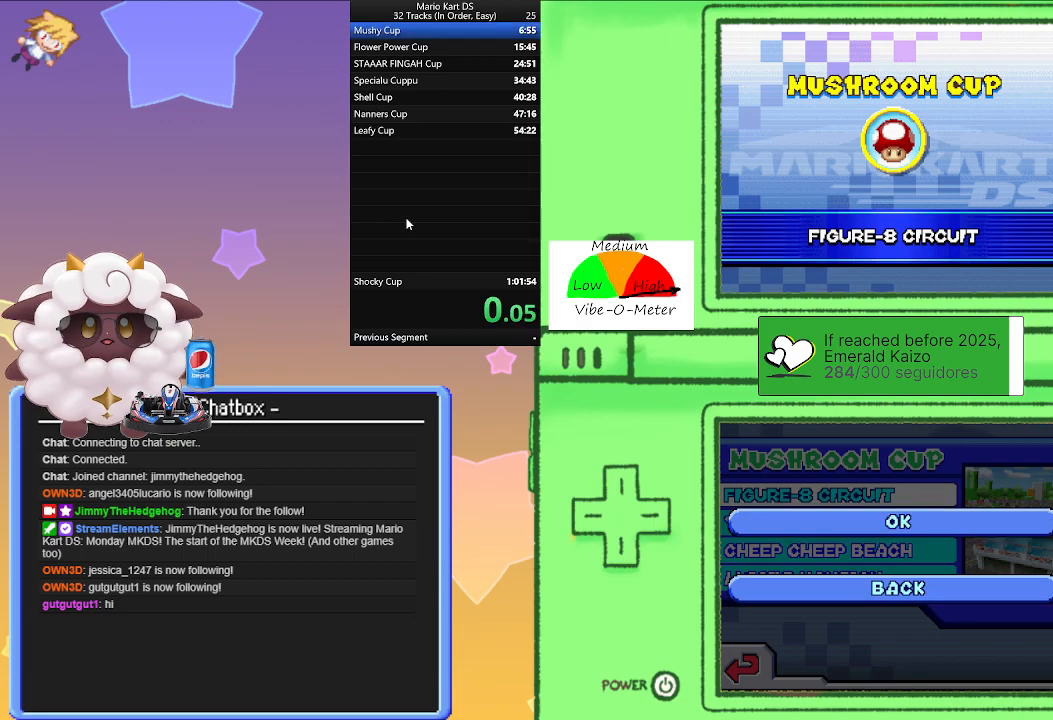
{"buttons": ["A"], "left_stick": "center", "events": []}
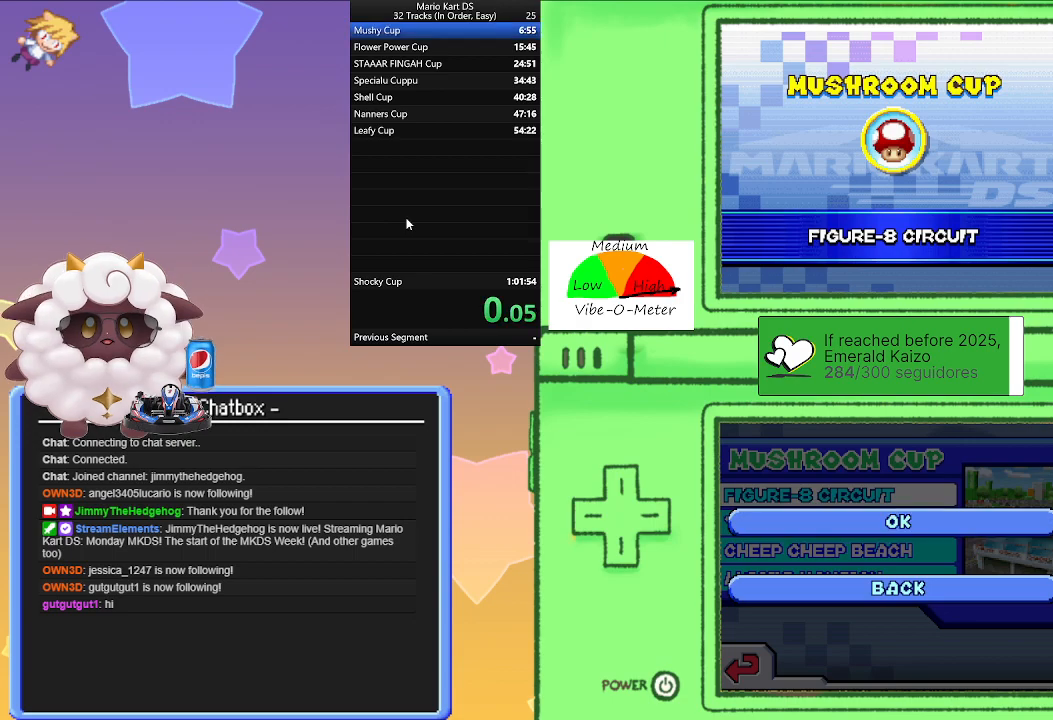
{"buttons": [], "left_stick": "center", "events": [[483, "A", "up"]]}